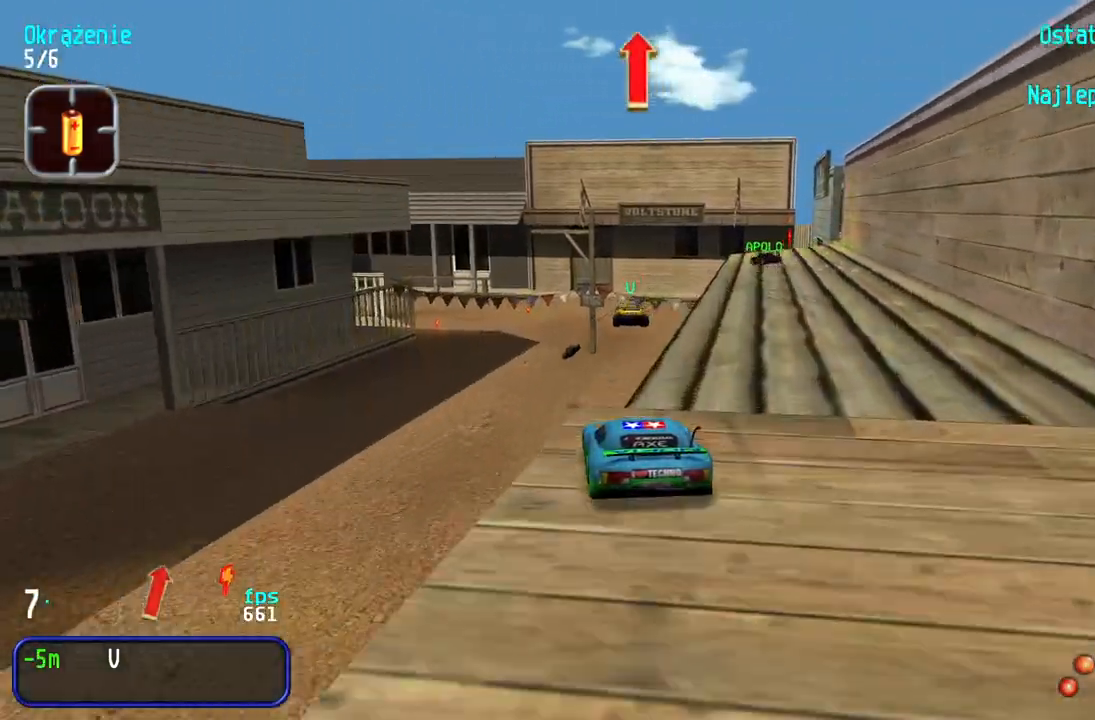
Gameplay with keyboard; each line is a JSON object with the keys held at the frame after it. "events" lists presses ("down") and releases ("up") of "down", "left", "right" and "up" between this image and that frame as [ms after this image, input, new state], when the widget could be followed in between. No other keys are recorded. Mouse input is not recorded.
{"keys": ["up"], "events": [[17, "left", "down"], [83, "left", "up"], [150, "left", "down"], [250, "left", "up"]]}
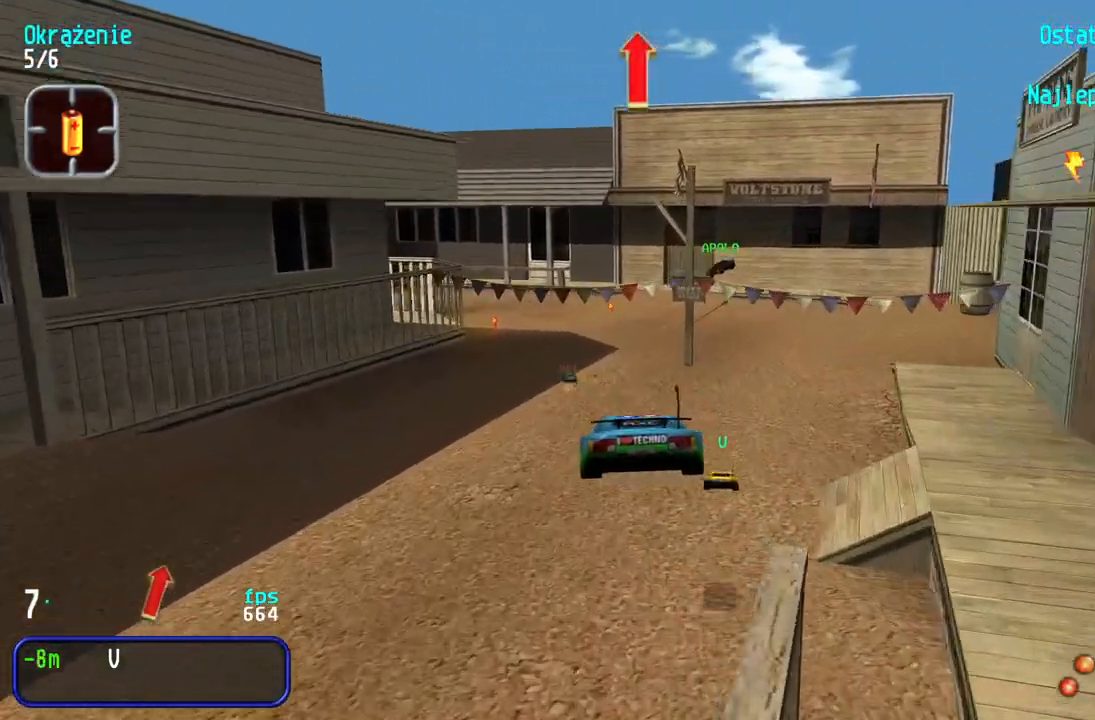
{"keys": ["up"], "events": []}
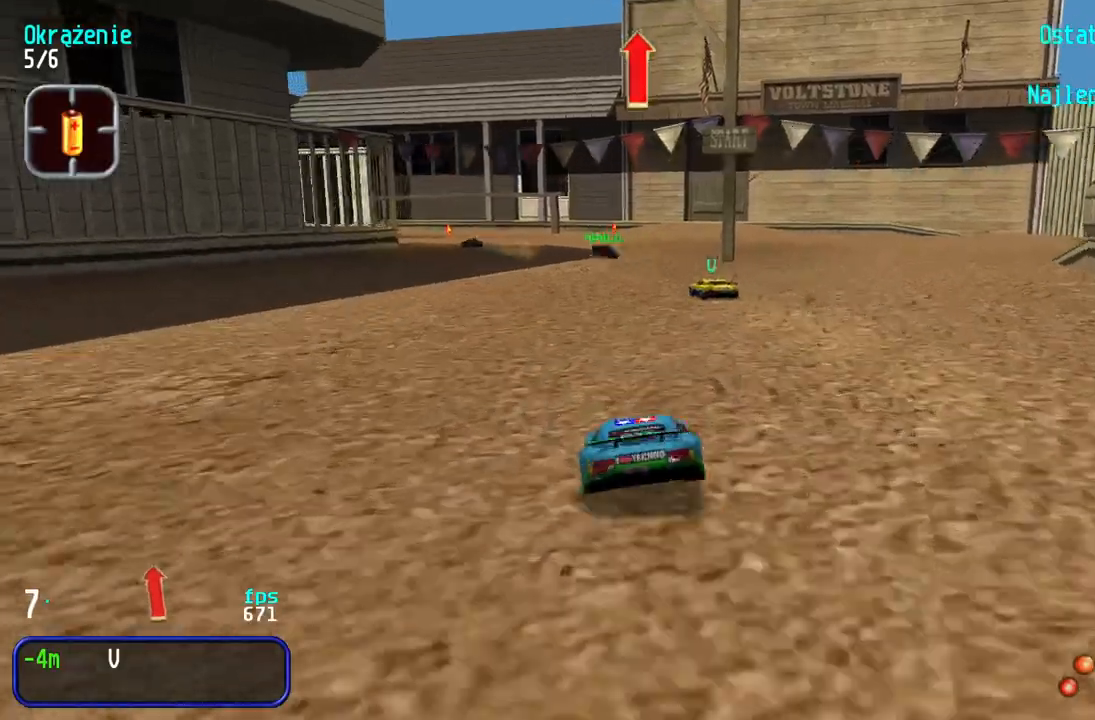
{"keys": ["left", "up"], "events": [[17, "left", "down"], [83, "left", "up"], [167, "left", "down"], [250, "left", "up"], [317, "left", "down"], [417, "left", "up"], [483, "left", "down"]]}
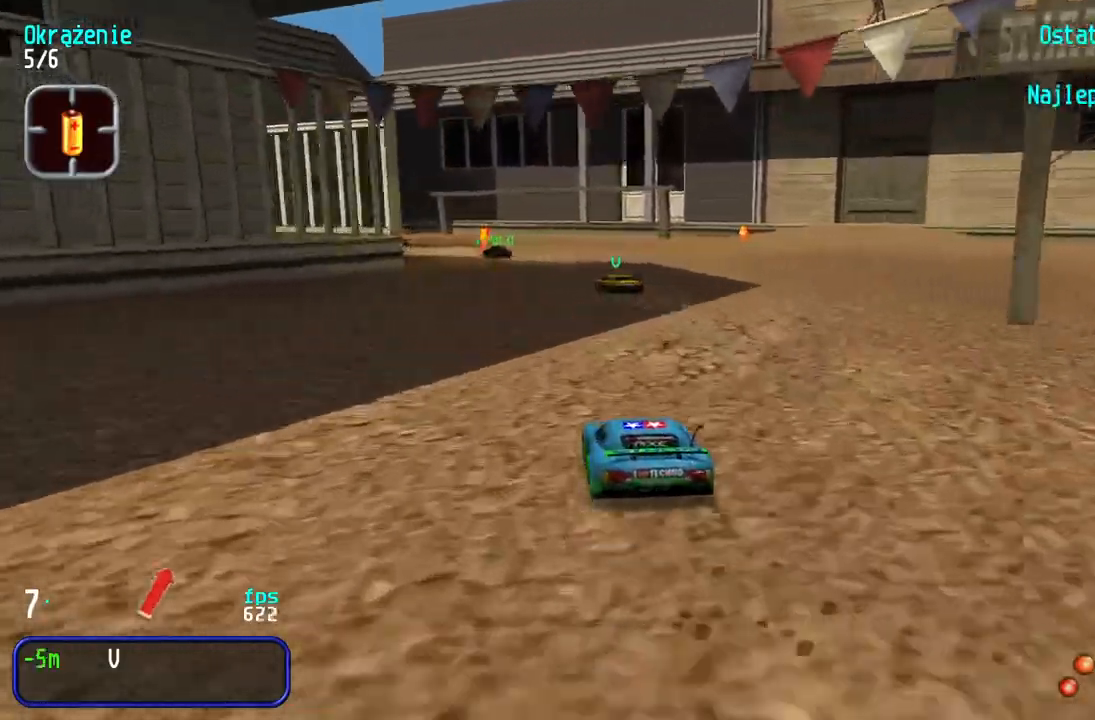
{"keys": ["left", "up"], "events": [[83, "left", "up"], [150, "left", "down"], [233, "left", "up"], [433, "left", "down"]]}
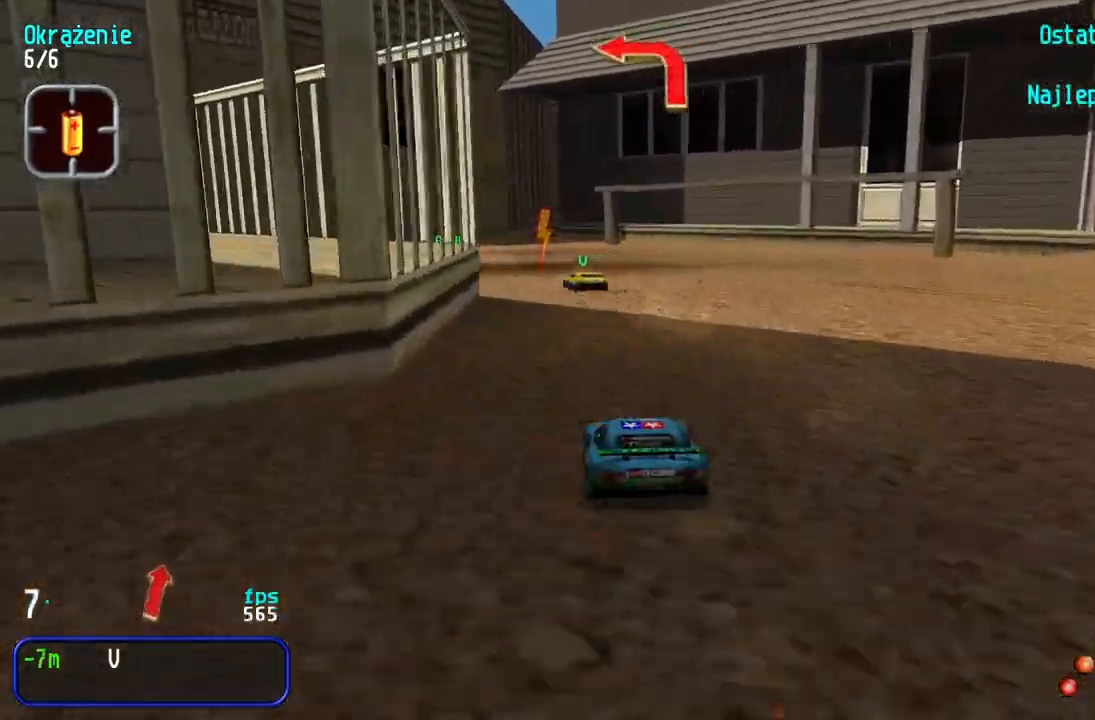
{"keys": ["up"], "events": [[50, "left", "up"], [100, "left", "down"], [200, "left", "up"]]}
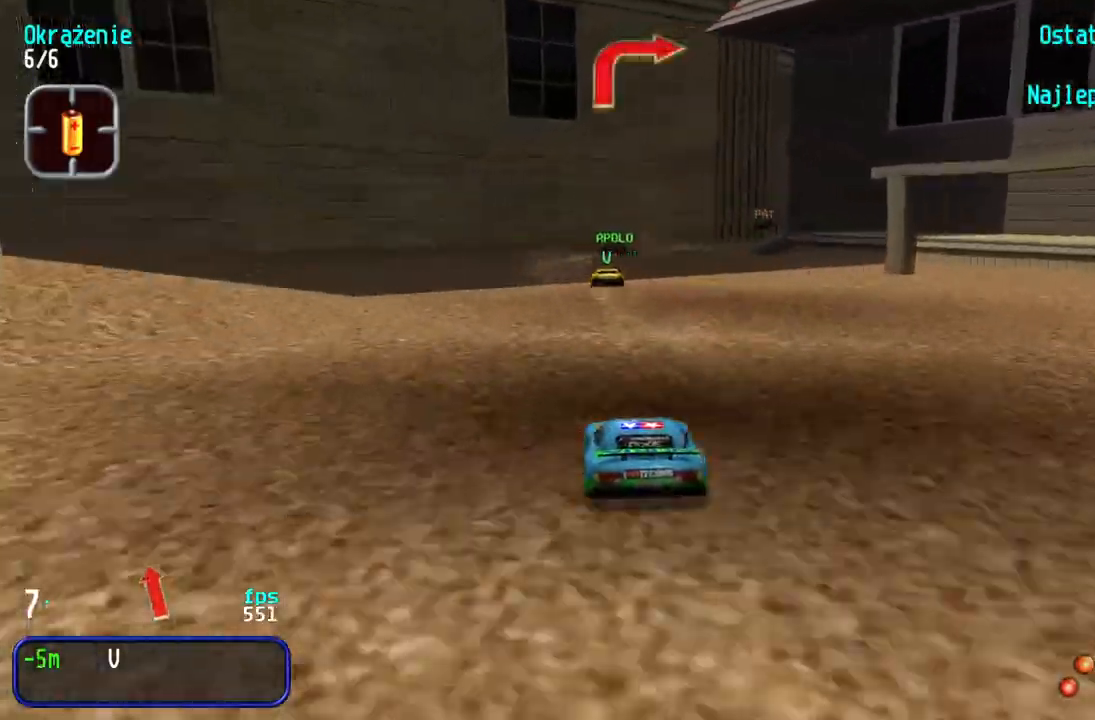
{"keys": ["right", "up"], "events": [[300, "right", "down"], [433, "right", "up"], [500, "right", "down"]]}
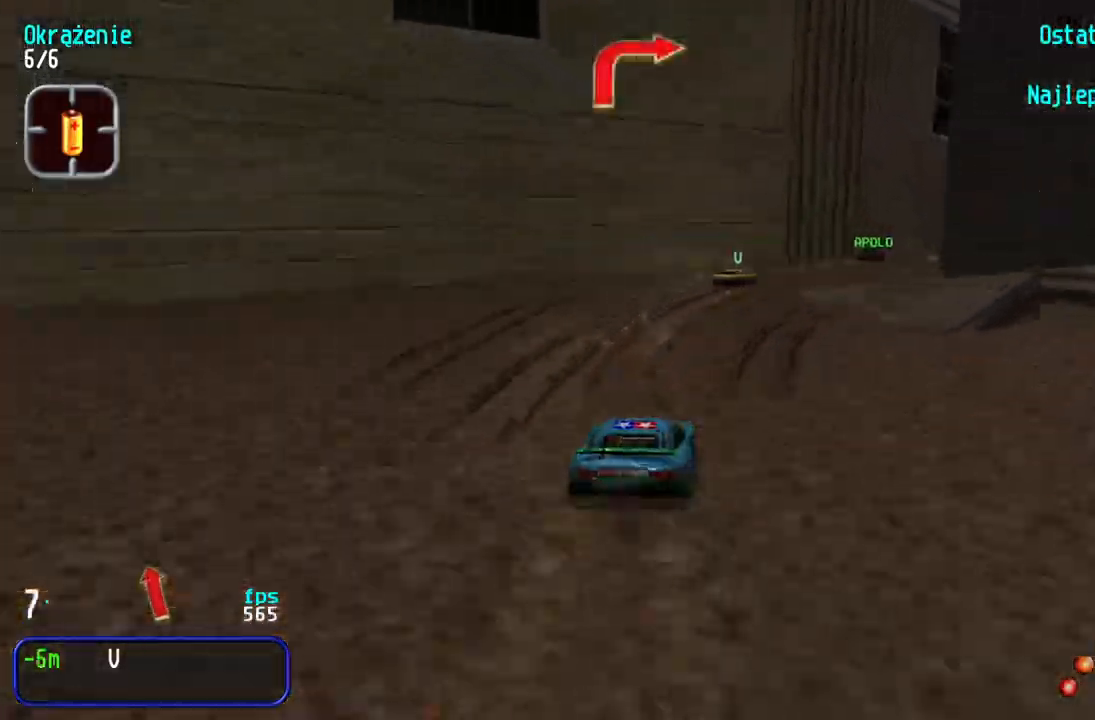
{"keys": ["right", "up"], "events": [[167, "right", "up"], [200, "right", "down"], [350, "right", "up"], [450, "right", "down"]]}
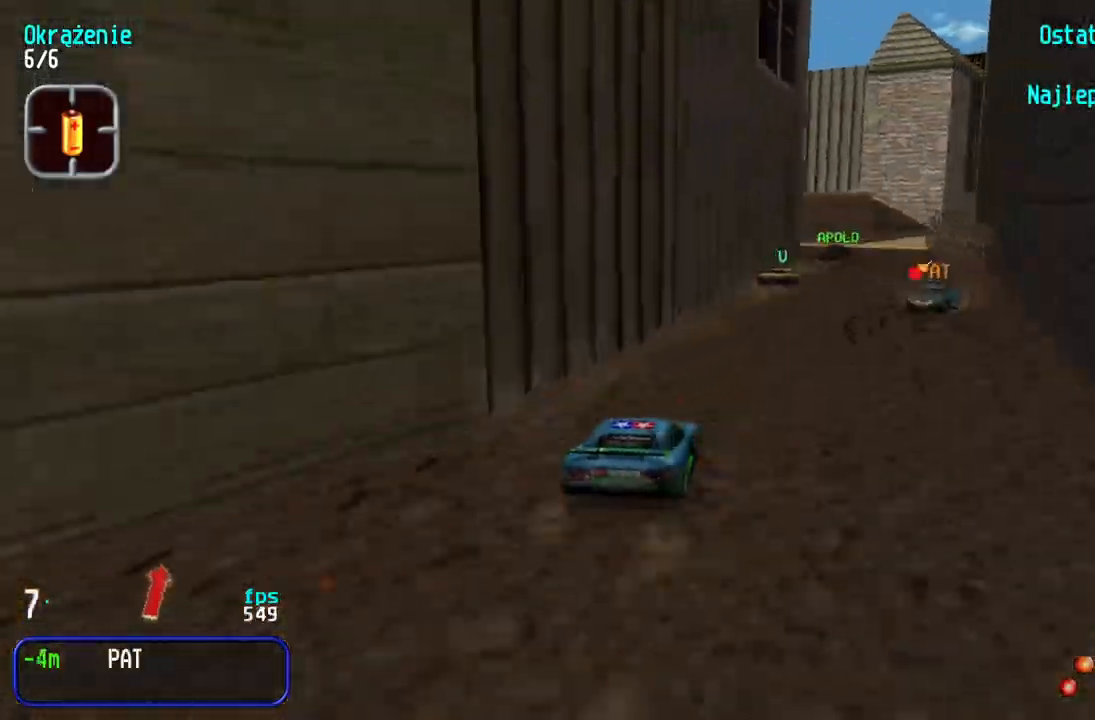
{"keys": ["up"], "events": [[117, "right", "up"], [183, "right", "down"], [283, "right", "up"], [333, "right", "down"], [450, "right", "up"]]}
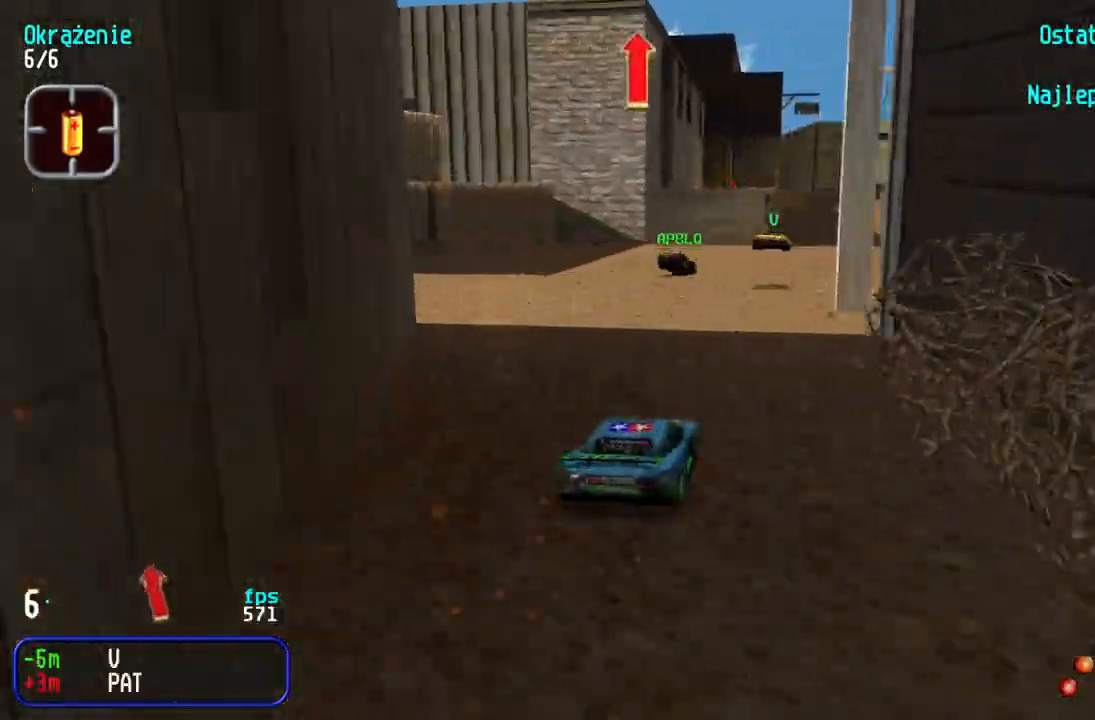
{"keys": ["up"], "events": [[33, "right", "down"], [83, "right", "up"]]}
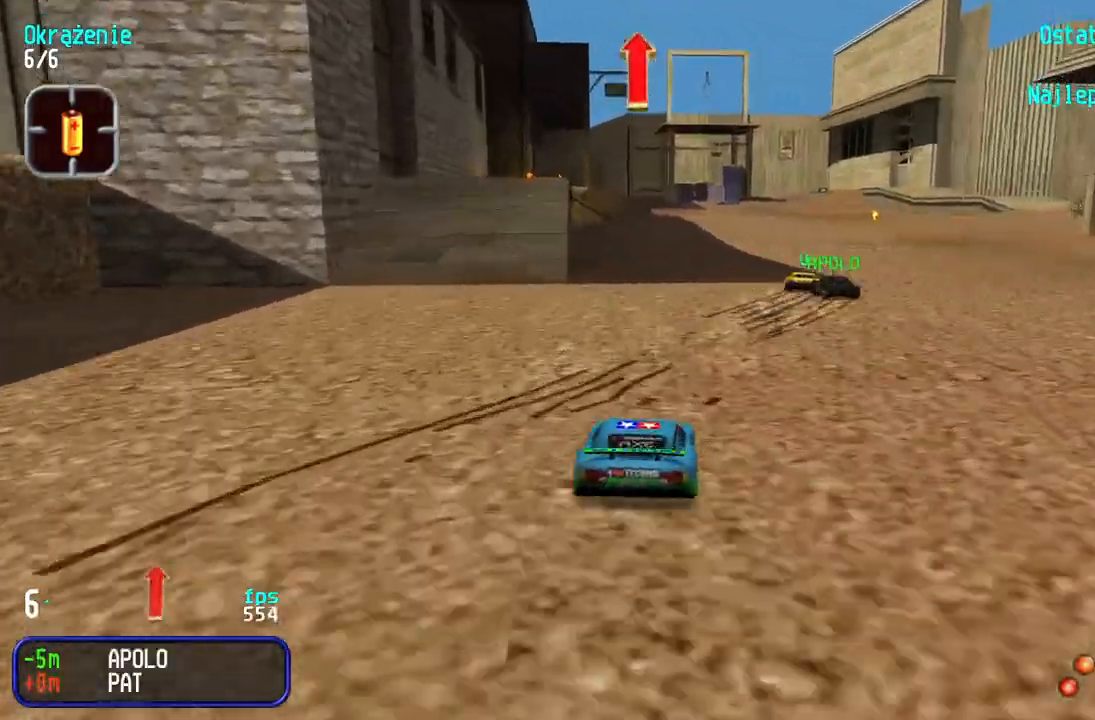
{"keys": ["up"], "events": []}
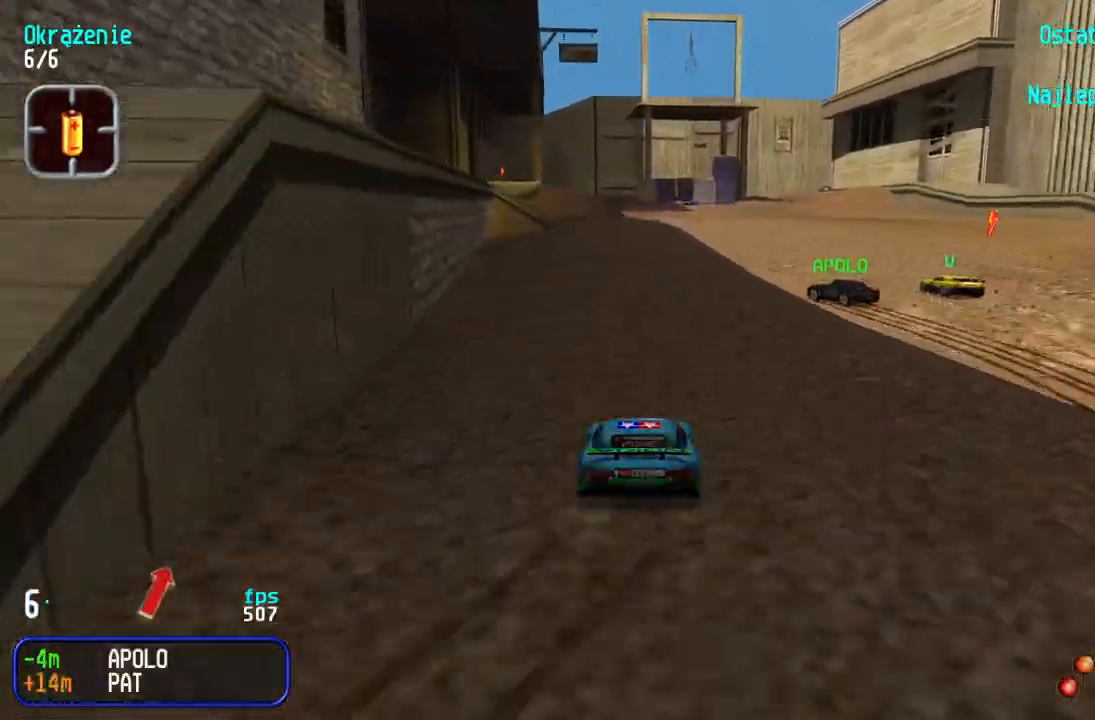
{"keys": ["up"], "events": [[350, "left", "down"], [383, "left", "up"]]}
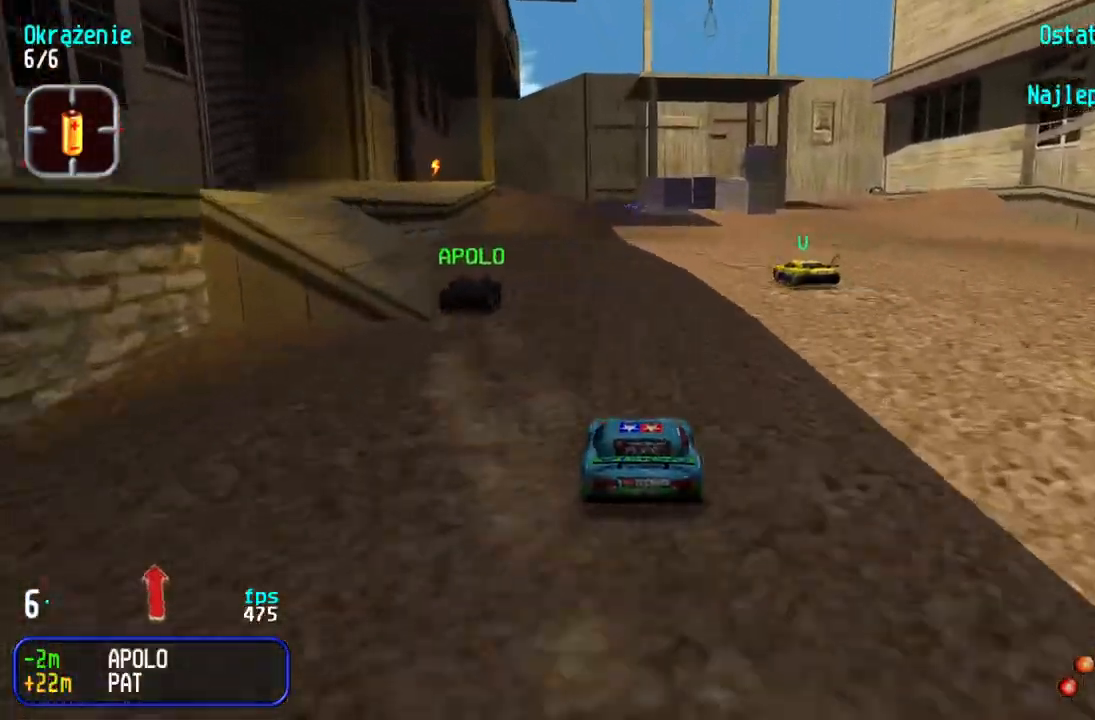
{"keys": ["up"], "events": []}
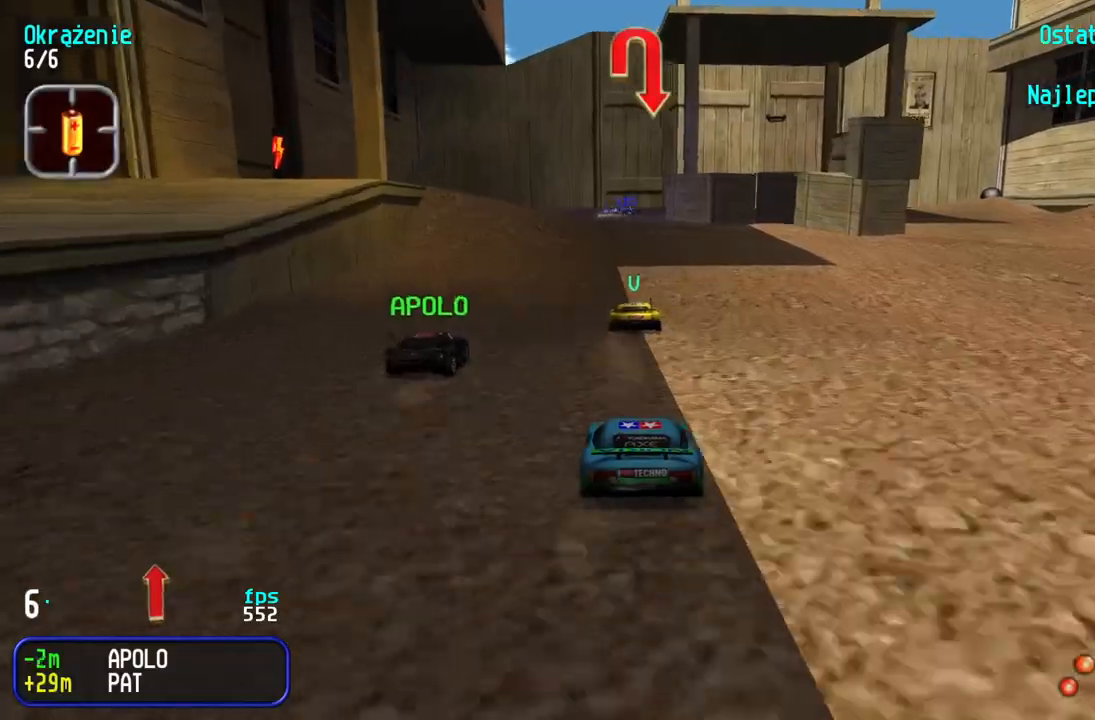
{"keys": ["down"], "events": [[200, "up", "up"], [467, "down", "down"]]}
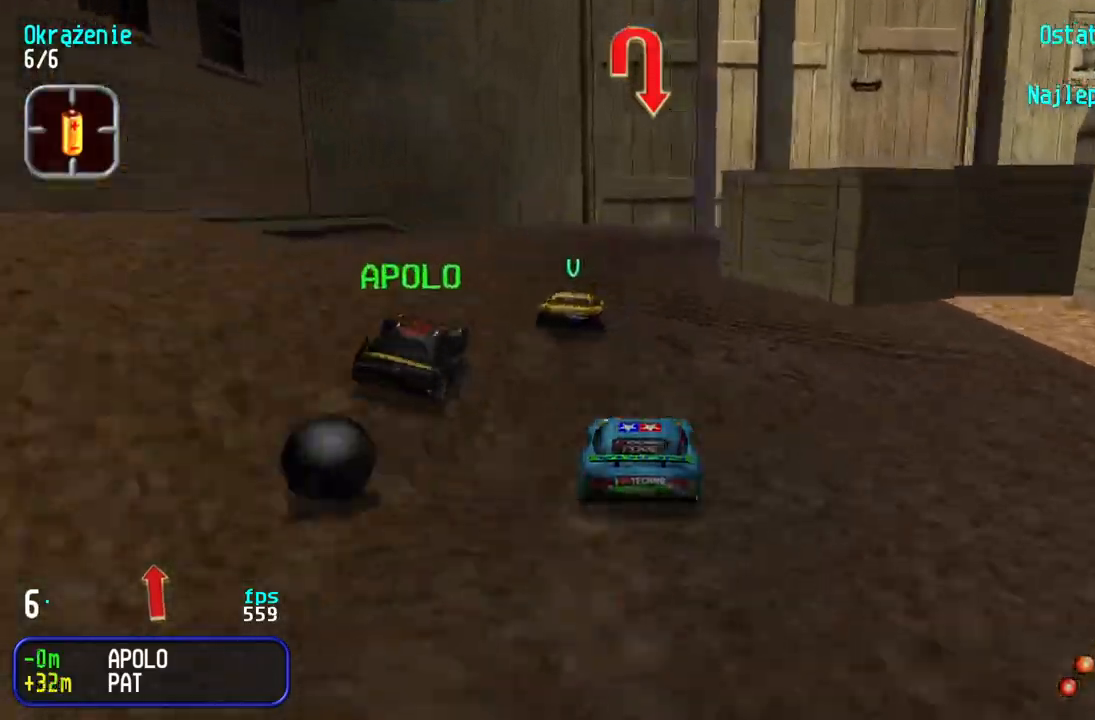
{"keys": ["right", "up"], "events": [[67, "right", "down"], [367, "down", "up"], [483, "up", "down"]]}
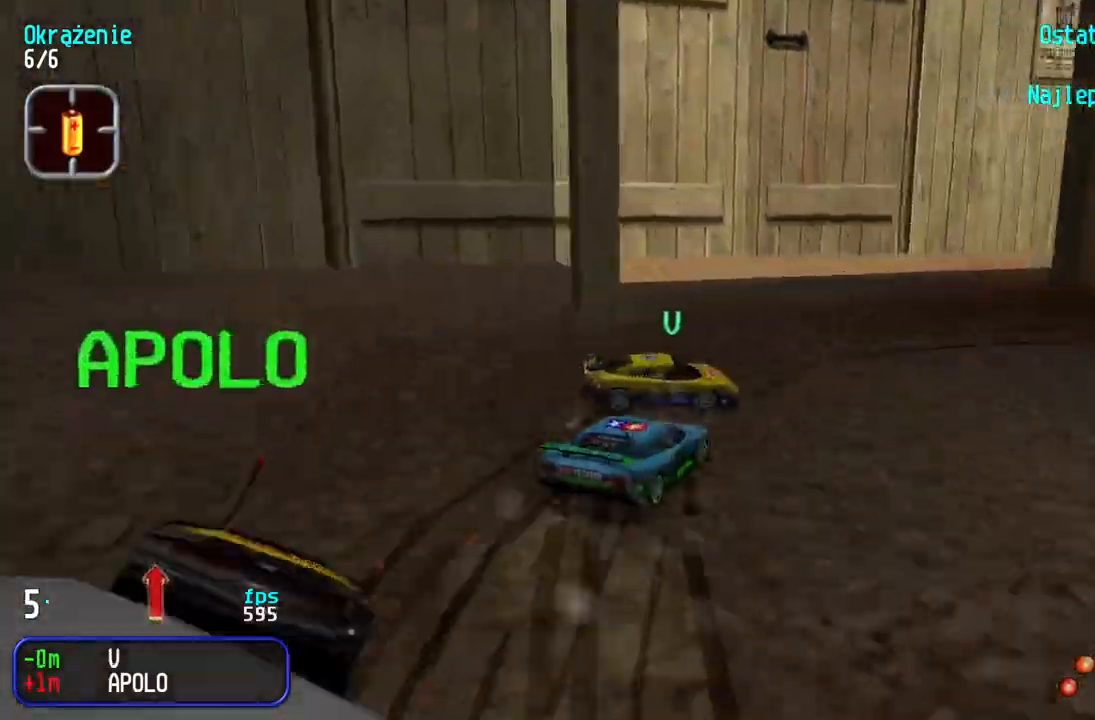
{"keys": ["up"], "events": [[400, "right", "up"]]}
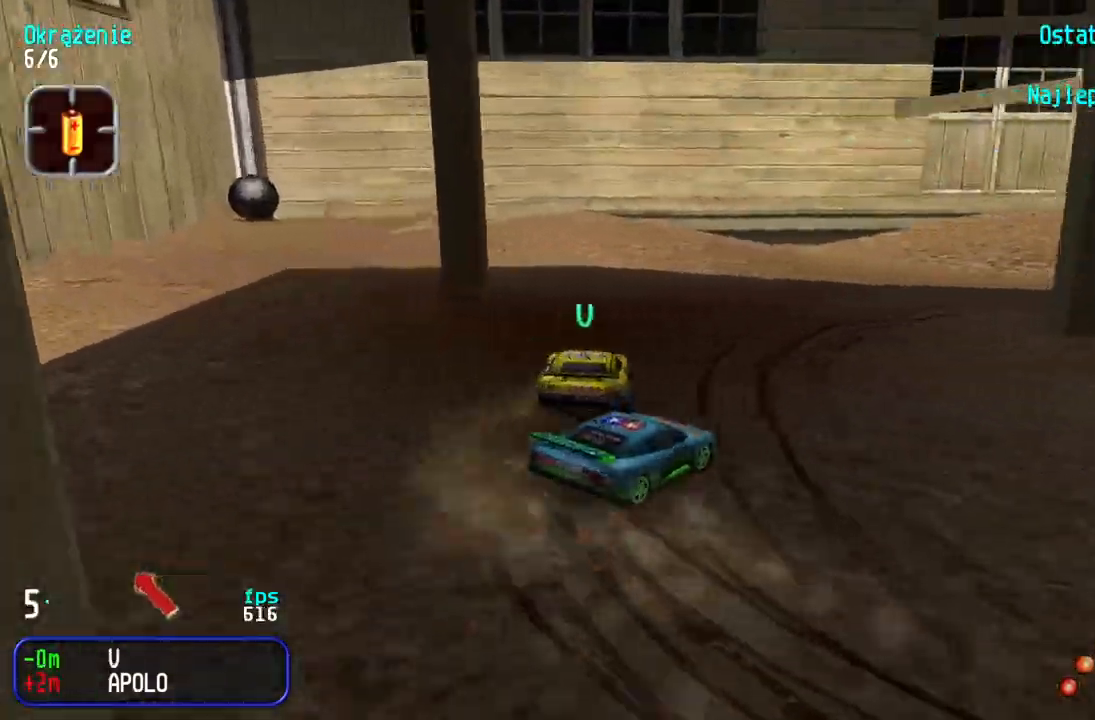
{"keys": ["right", "up"], "events": [[67, "right", "down"], [117, "right", "up"], [233, "left", "down"], [317, "left", "up"], [433, "right", "down"]]}
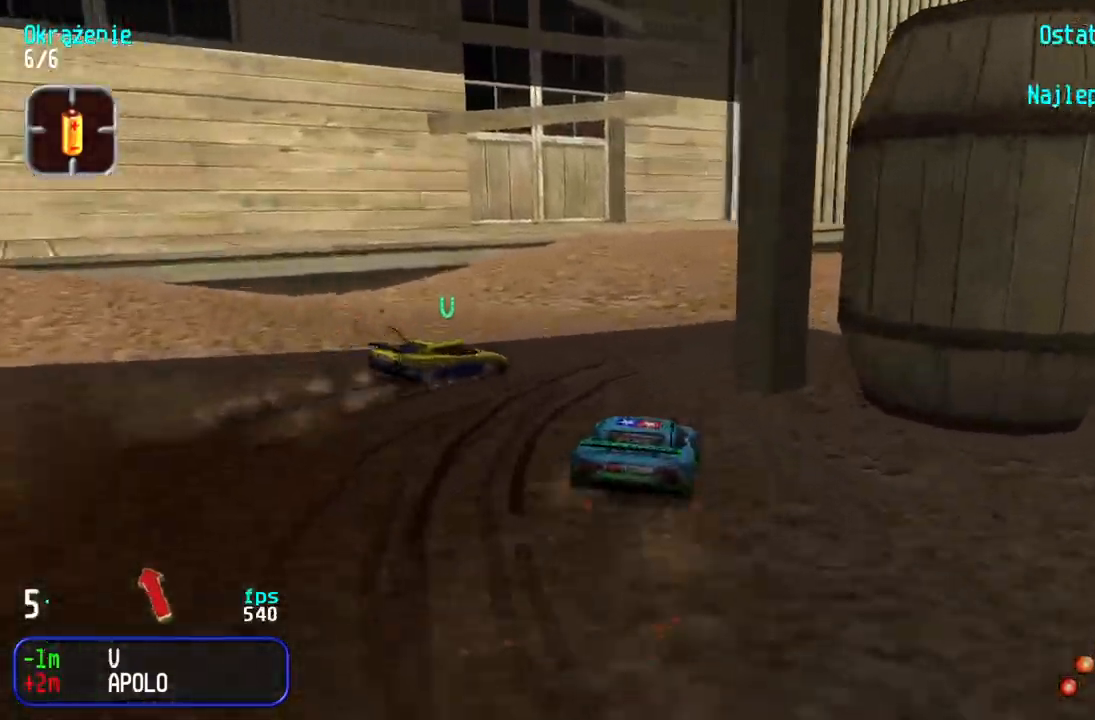
{"keys": ["right", "up"], "events": [[317, "right", "up"], [450, "right", "down"]]}
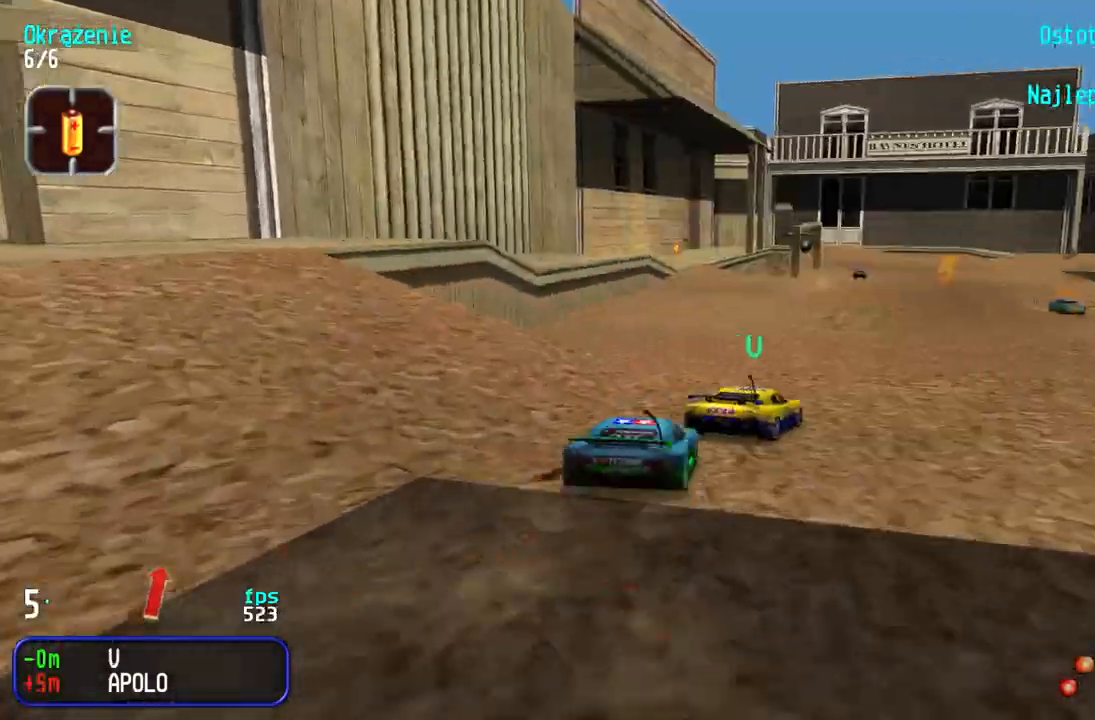
{"keys": ["up"], "events": [[50, "right", "up"], [233, "right", "down"], [350, "right", "up"]]}
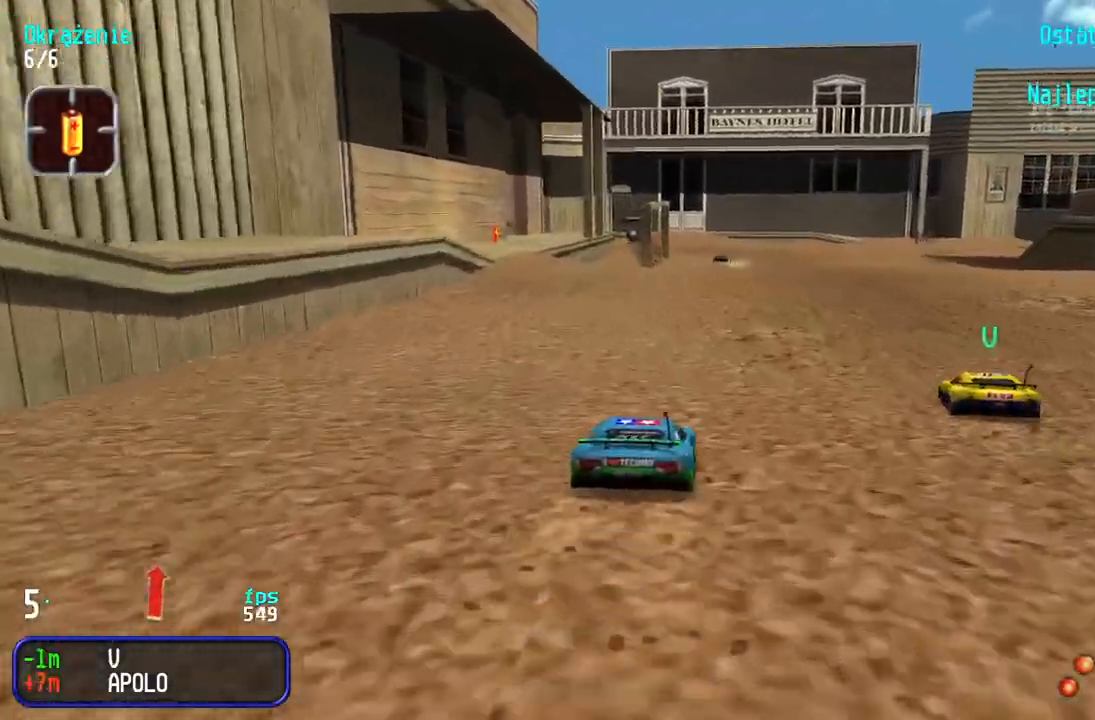
{"keys": ["up"], "events": [[417, "left", "down"], [483, "left", "up"]]}
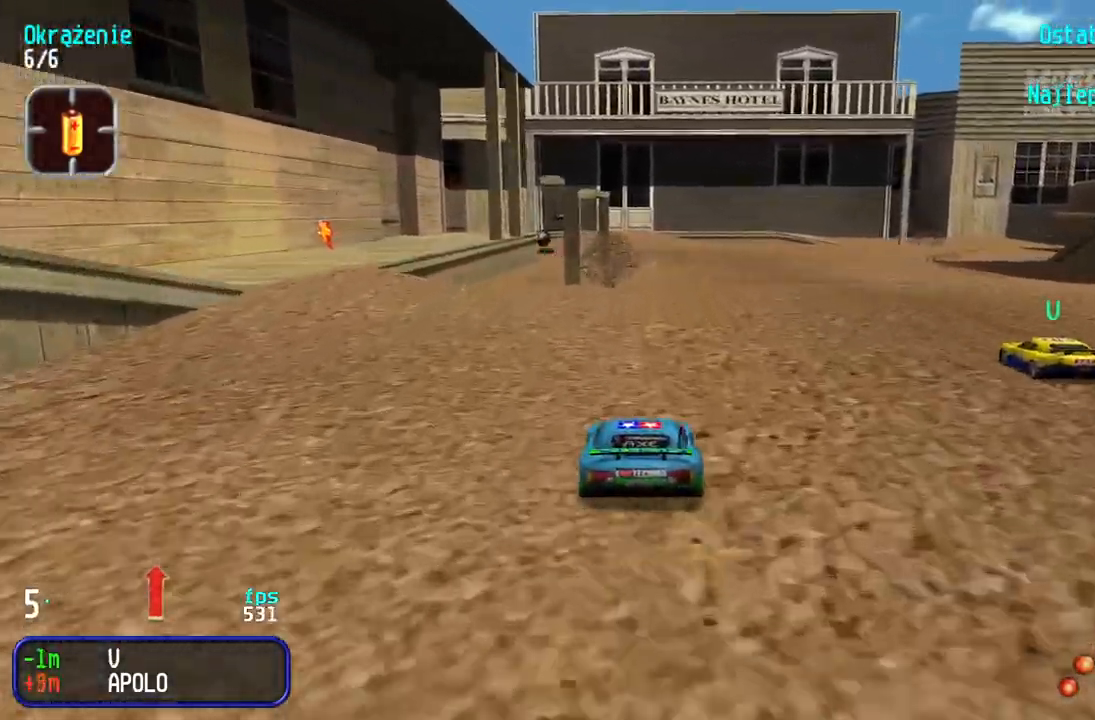
{"keys": ["up"], "events": [[133, "left", "down"], [183, "left", "up"]]}
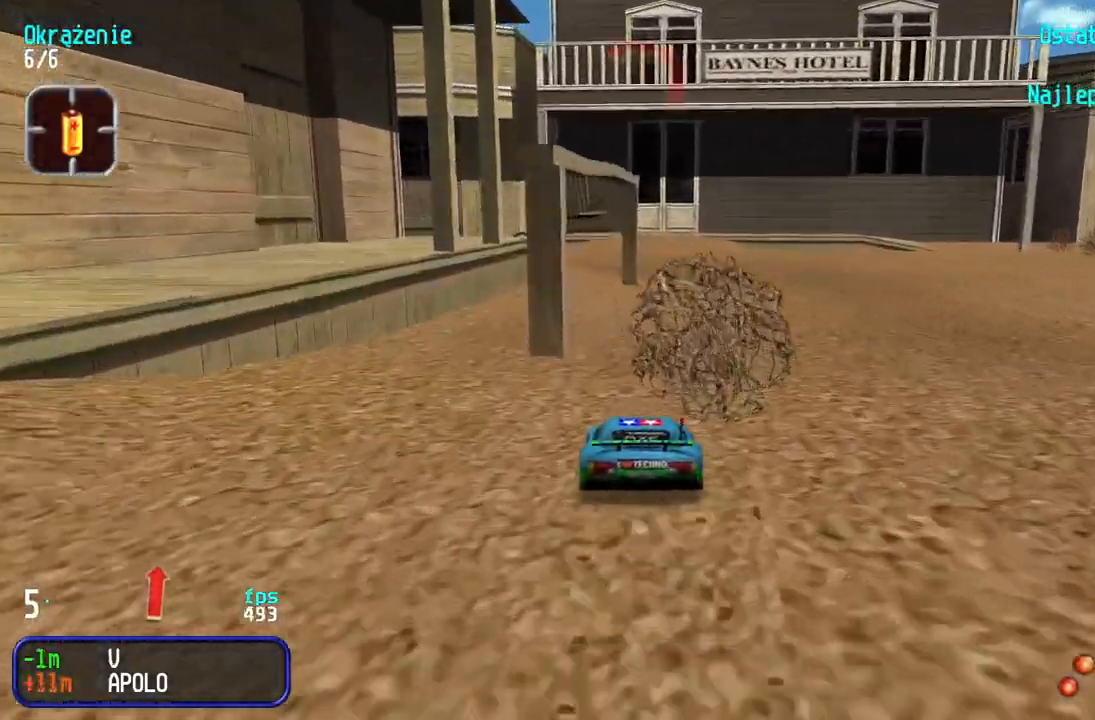
{"keys": ["up"], "events": [[67, "left", "down"], [167, "left", "up"], [233, "left", "down"], [417, "left", "up"]]}
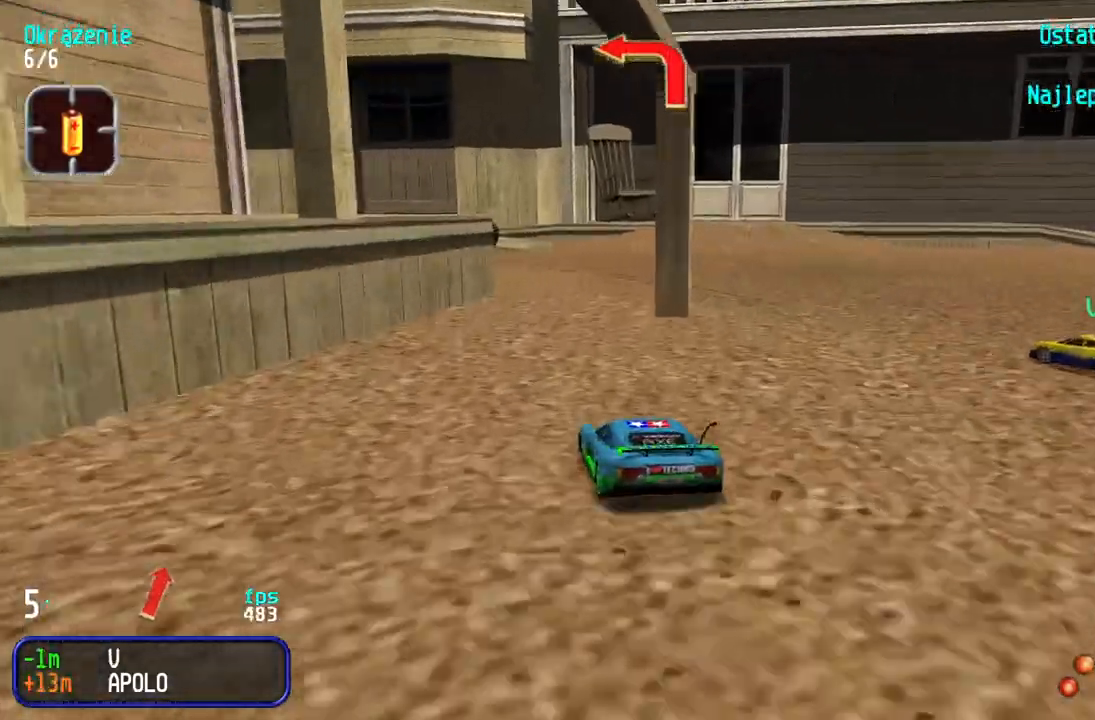
{"keys": ["left", "up"], "events": [[167, "left", "down"], [233, "left", "up"], [300, "left", "down"]]}
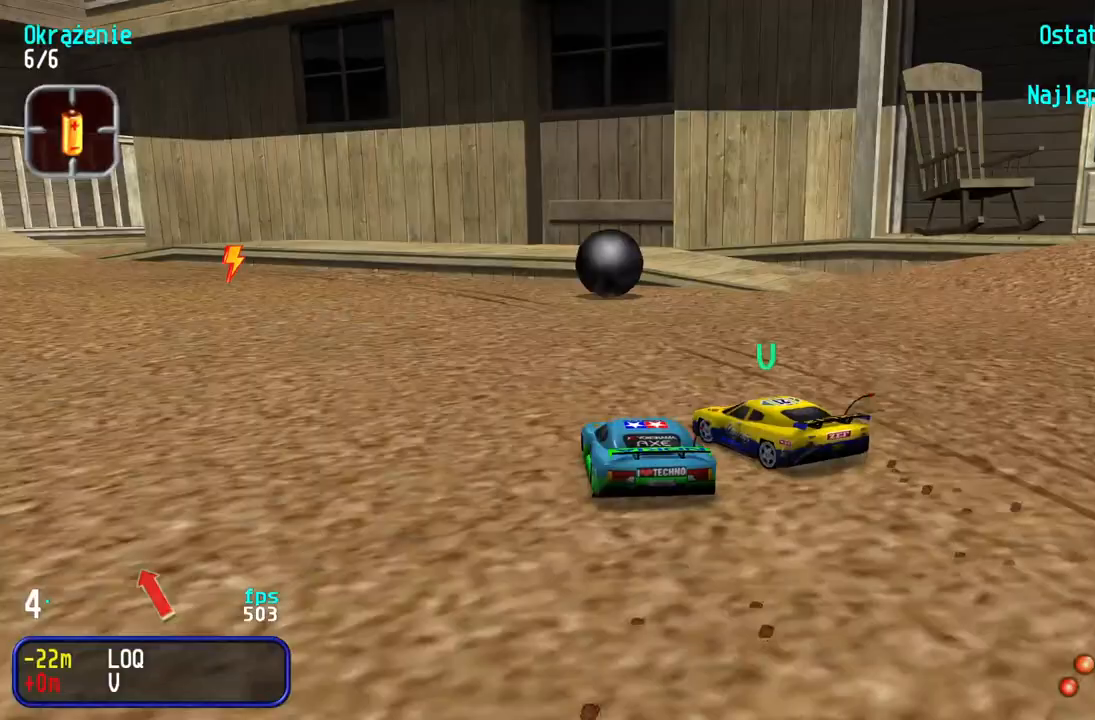
{"keys": ["right", "up"], "events": [[133, "left", "up"], [217, "left", "down"], [300, "left", "up"], [300, "right", "down"]]}
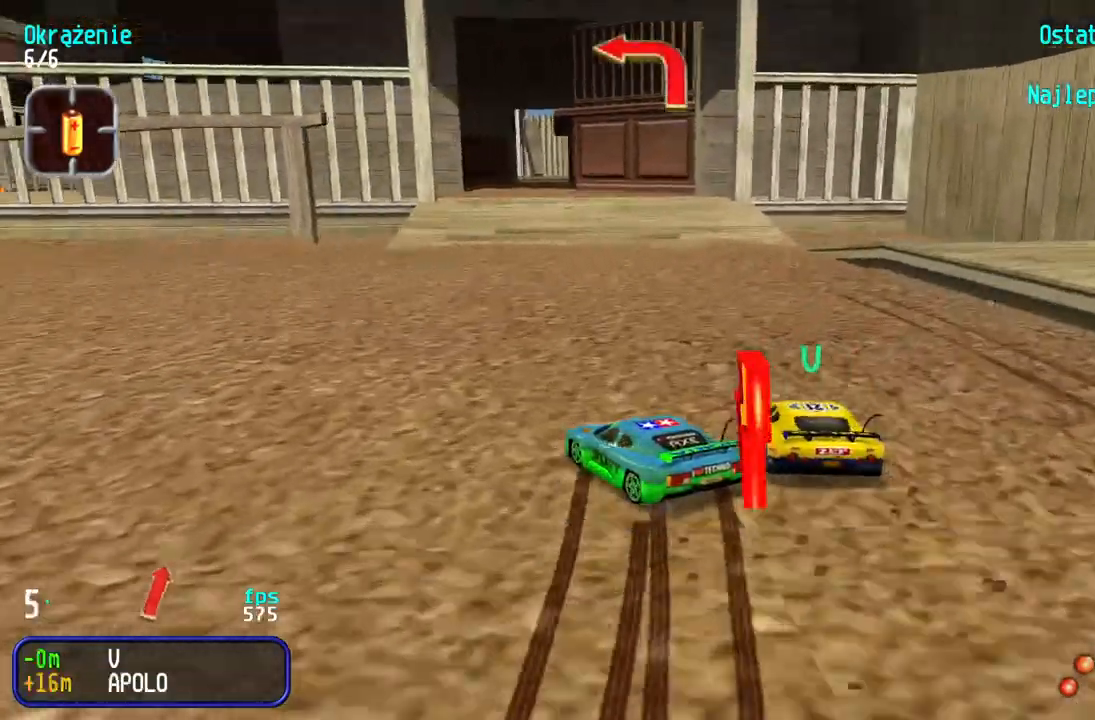
{"keys": ["right", "up"], "events": [[133, "right", "up"], [200, "right", "down"]]}
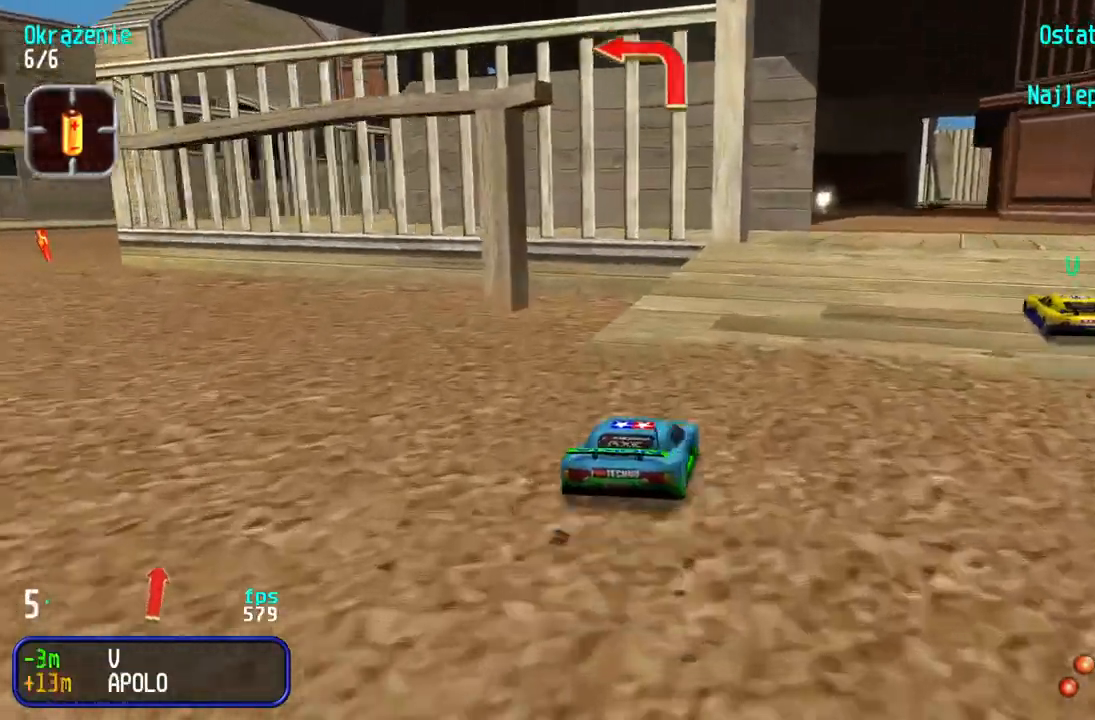
{"keys": ["up"], "events": [[67, "right", "up"], [183, "left", "down"], [317, "left", "up"], [383, "left", "down"], [483, "left", "up"]]}
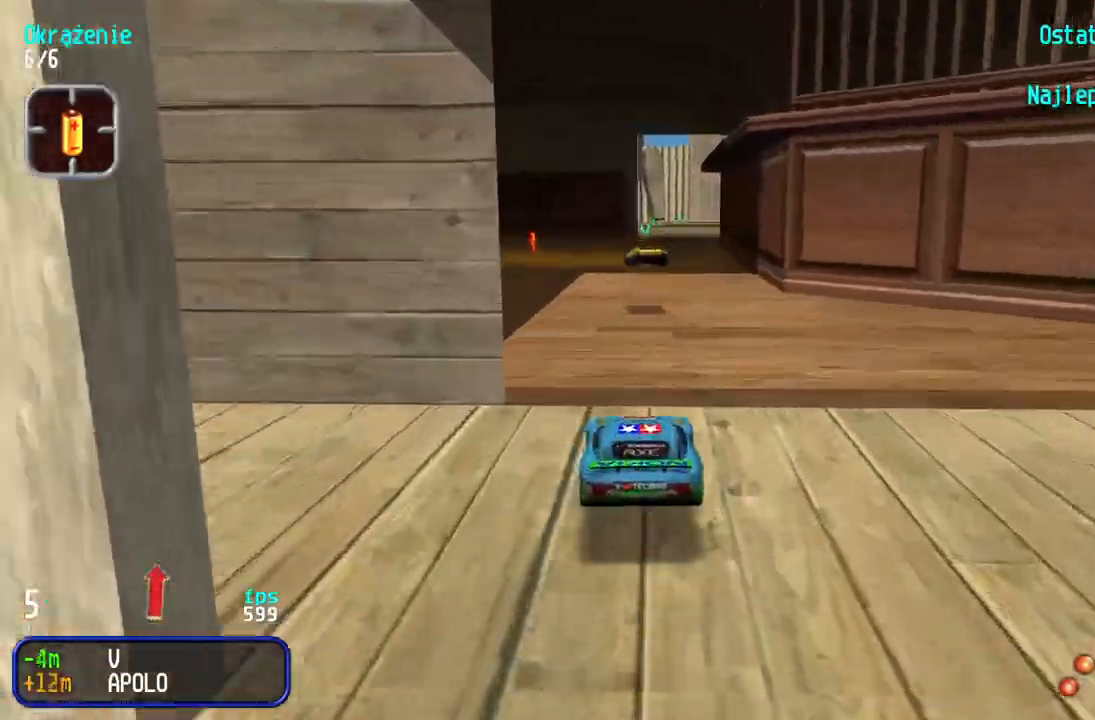
{"keys": ["up"], "events": [[217, "left", "down"], [383, "left", "up"], [433, "left", "down"], [483, "left", "up"]]}
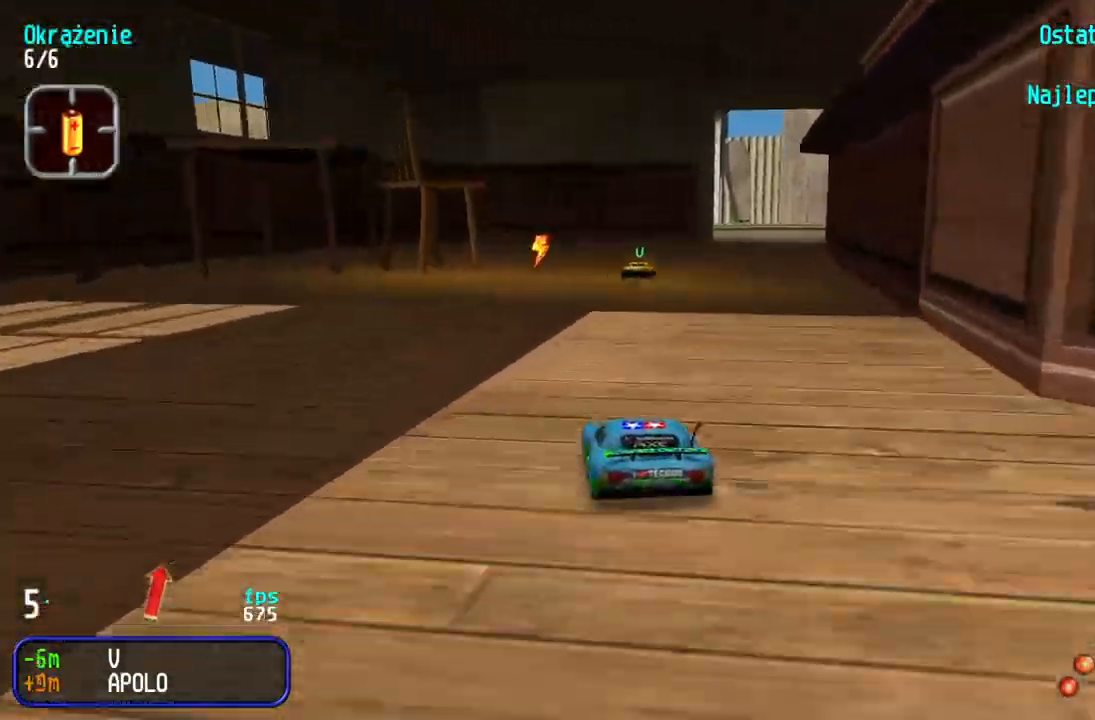
{"keys": ["right", "up"], "events": [[167, "right", "down"], [367, "right", "up"], [400, "right", "down"]]}
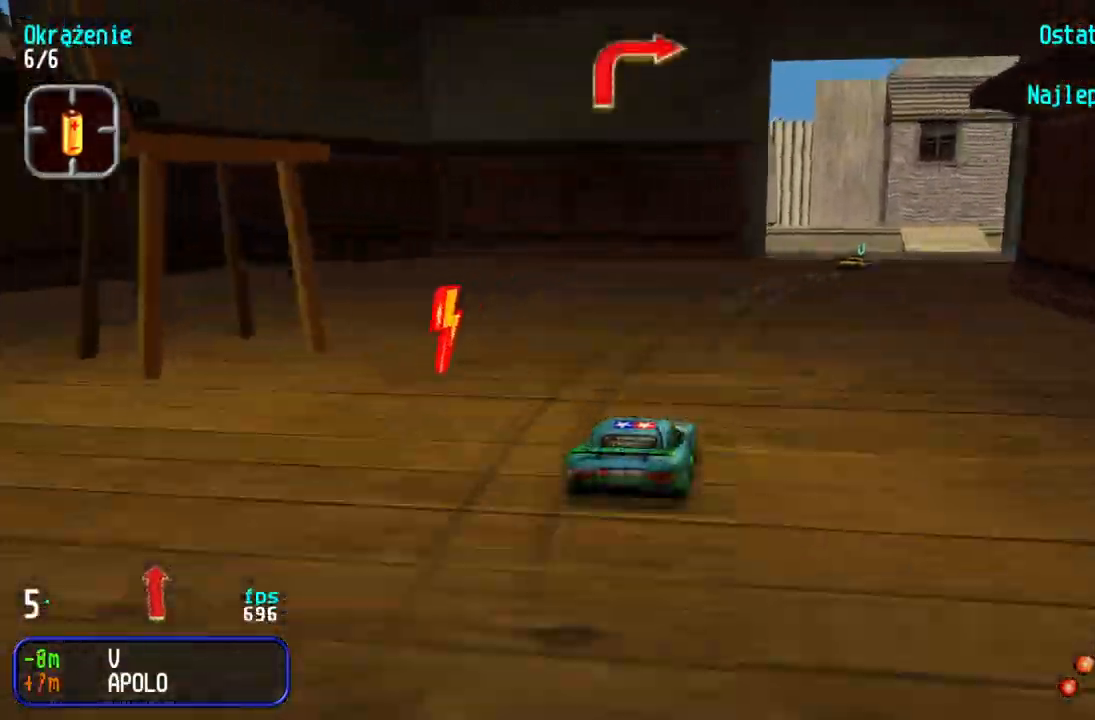
{"keys": ["right", "up"], "events": [[167, "right", "up"], [200, "right", "down"]]}
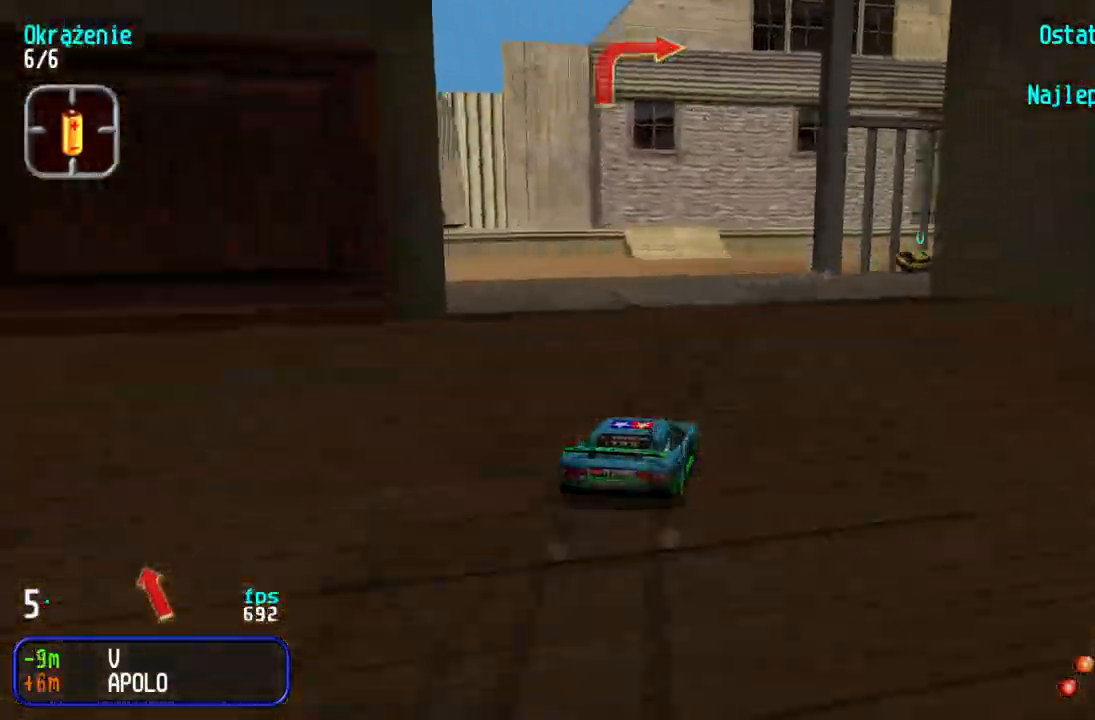
{"keys": ["right", "up"], "events": []}
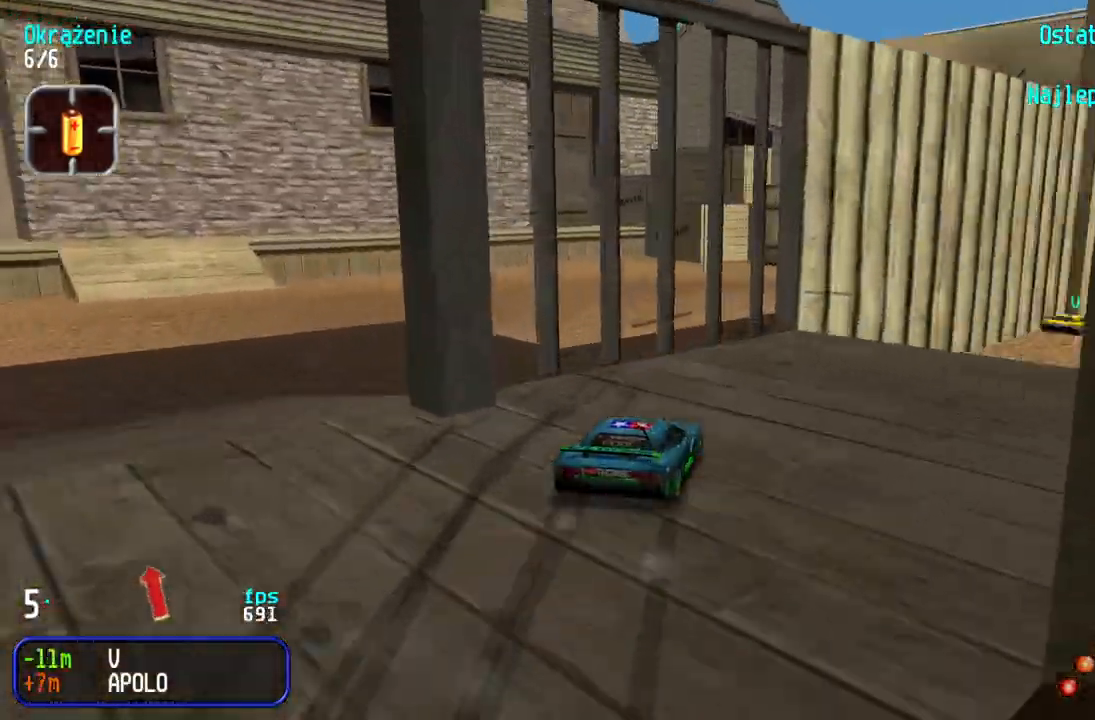
{"keys": ["up"], "events": [[17, "right", "up"], [100, "right", "down"], [233, "right", "up"], [333, "right", "down"], [433, "right", "up"]]}